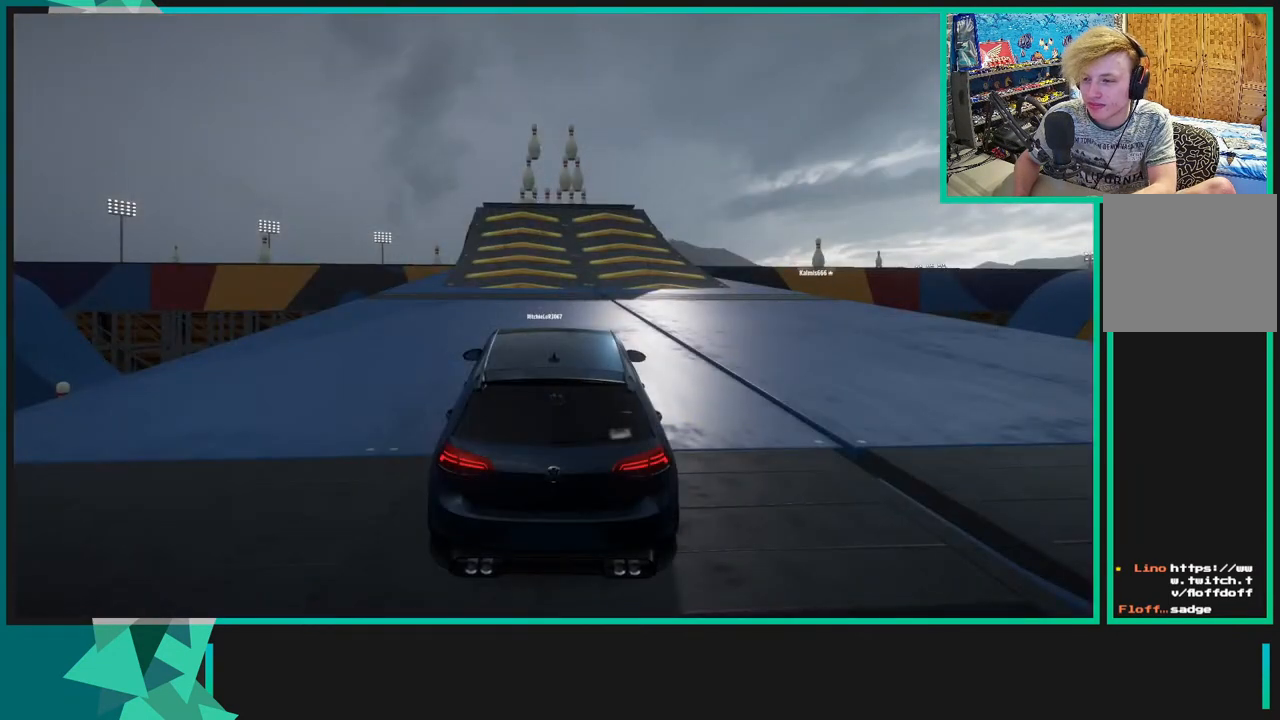
Gameplay with a controller (Xbox layout); each line is a JSON object with the inputs held at the frame after it. "events" lists button and stick changes between this image and that frame as [ms after this image, input, new state], when the widget could be followed in between. Not read: L3.
{"buttons": ["START"], "left_stick": "center", "right_stick": "center", "events": [[200, "START", "down"], [350, "START", "up"], [417, "START", "down"]]}
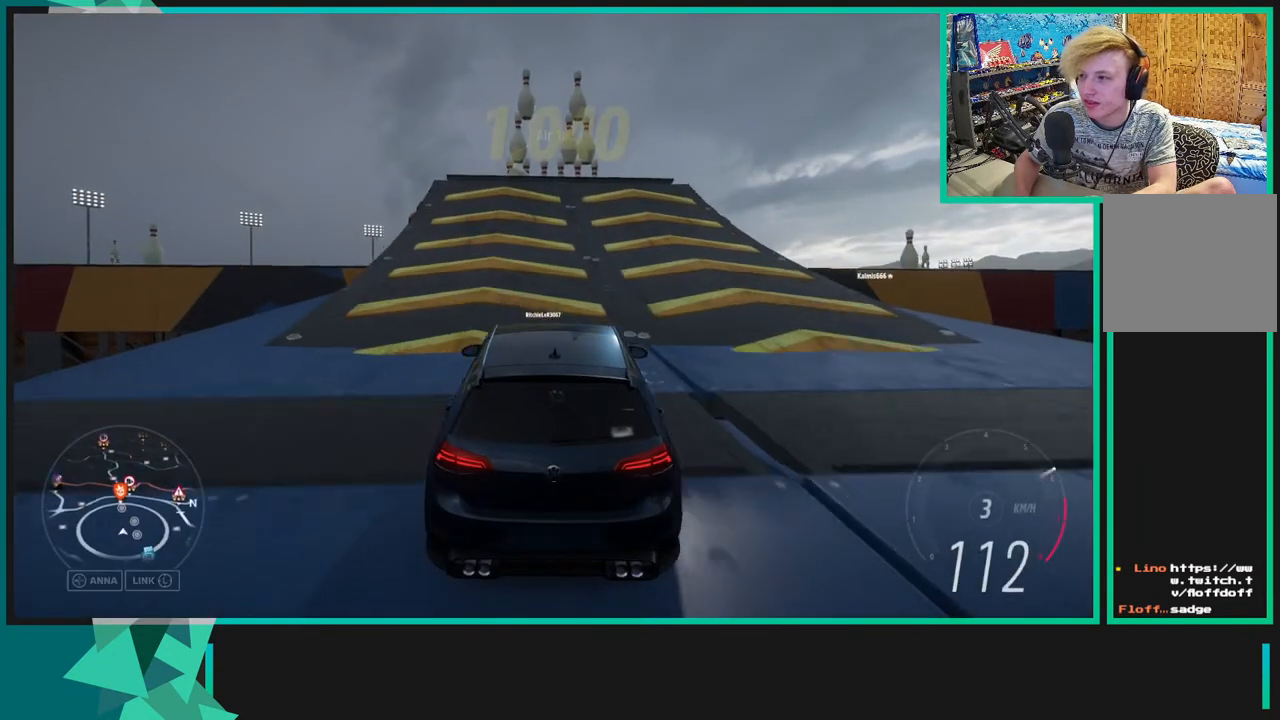
{"buttons": [], "left_stick": "center", "right_stick": "center", "events": [[50, "START", "up"]]}
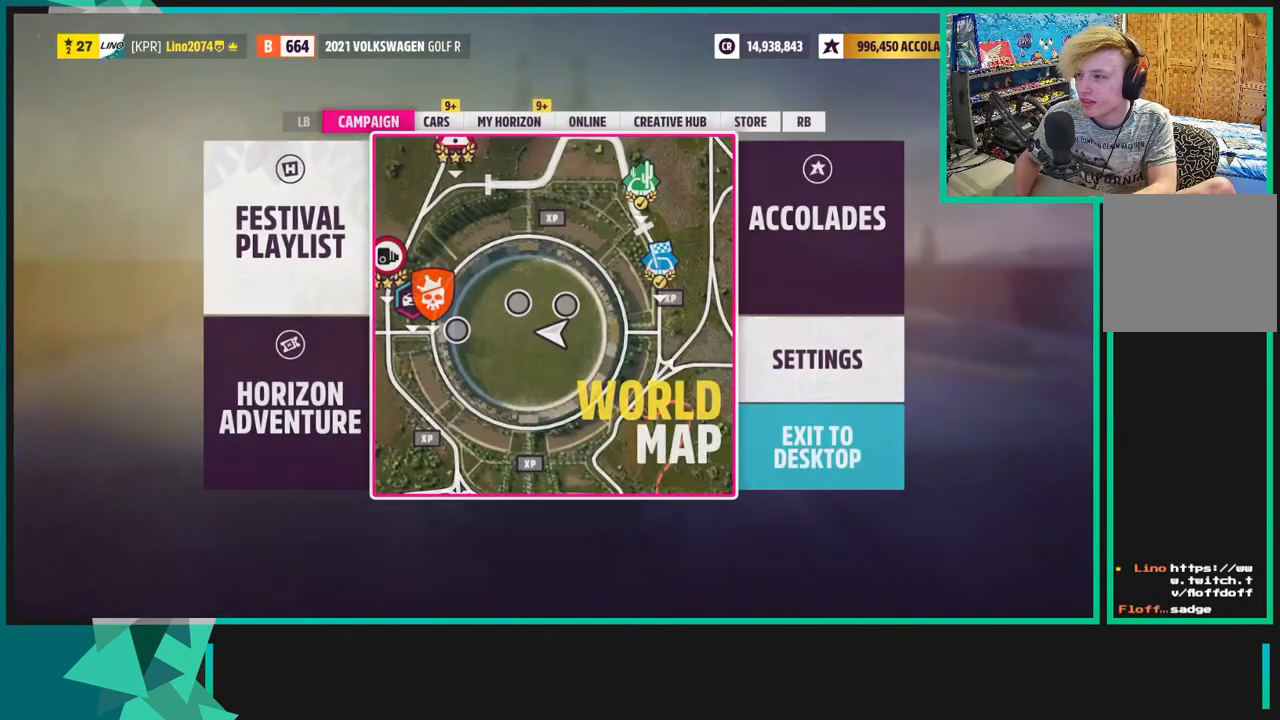
{"buttons": ["B"], "left_stick": "center", "right_stick": "center", "events": [[417, "B", "down"]]}
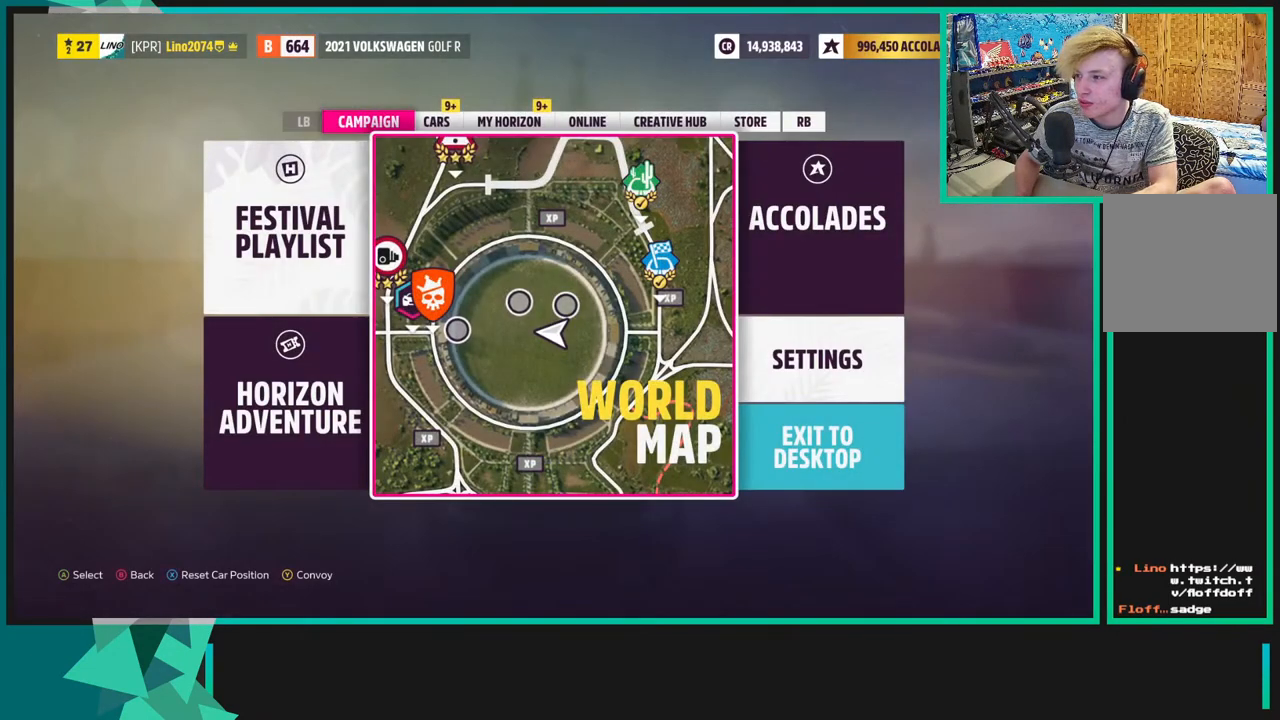
{"buttons": ["R2"], "left_stick": "center", "right_stick": "center", "events": [[83, "B", "up"], [183, "R2", "down"], [217, "left_stick", "down-left"], [450, "left_stick", "center"]]}
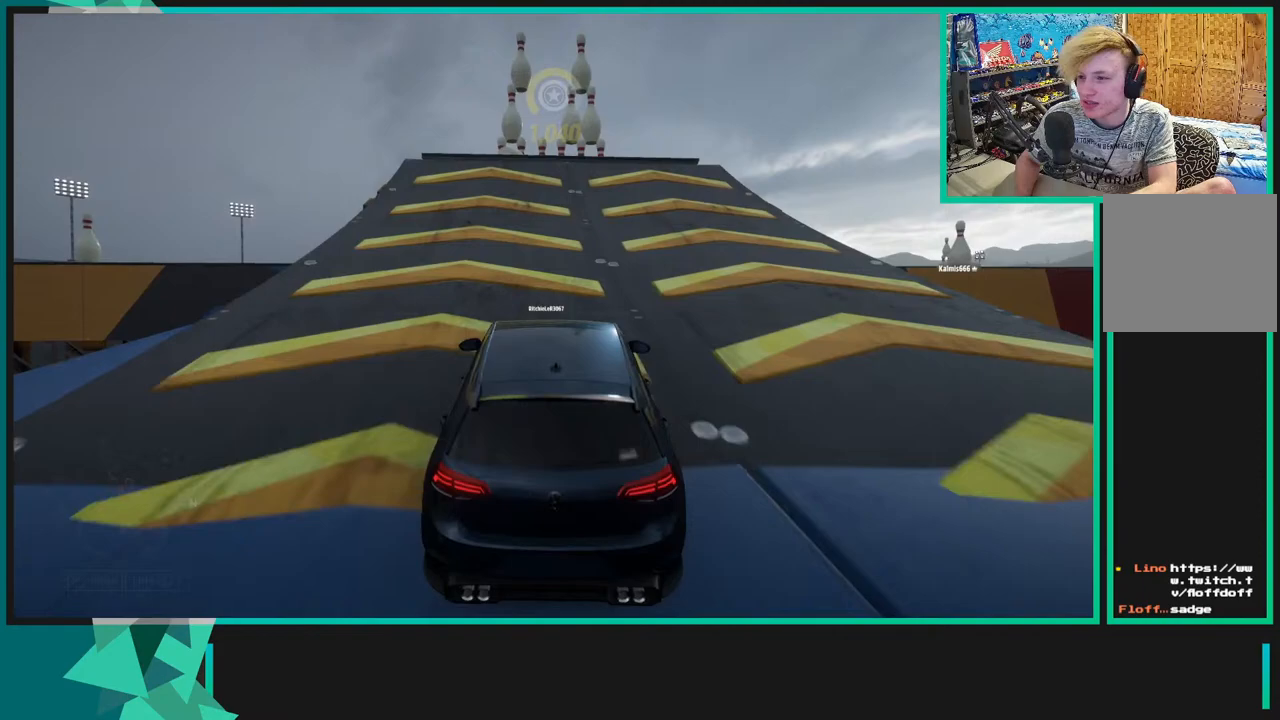
{"buttons": ["R2"], "left_stick": "center", "right_stick": "center", "events": [[167, "left_stick", "down-left"], [417, "left_stick", "center"]]}
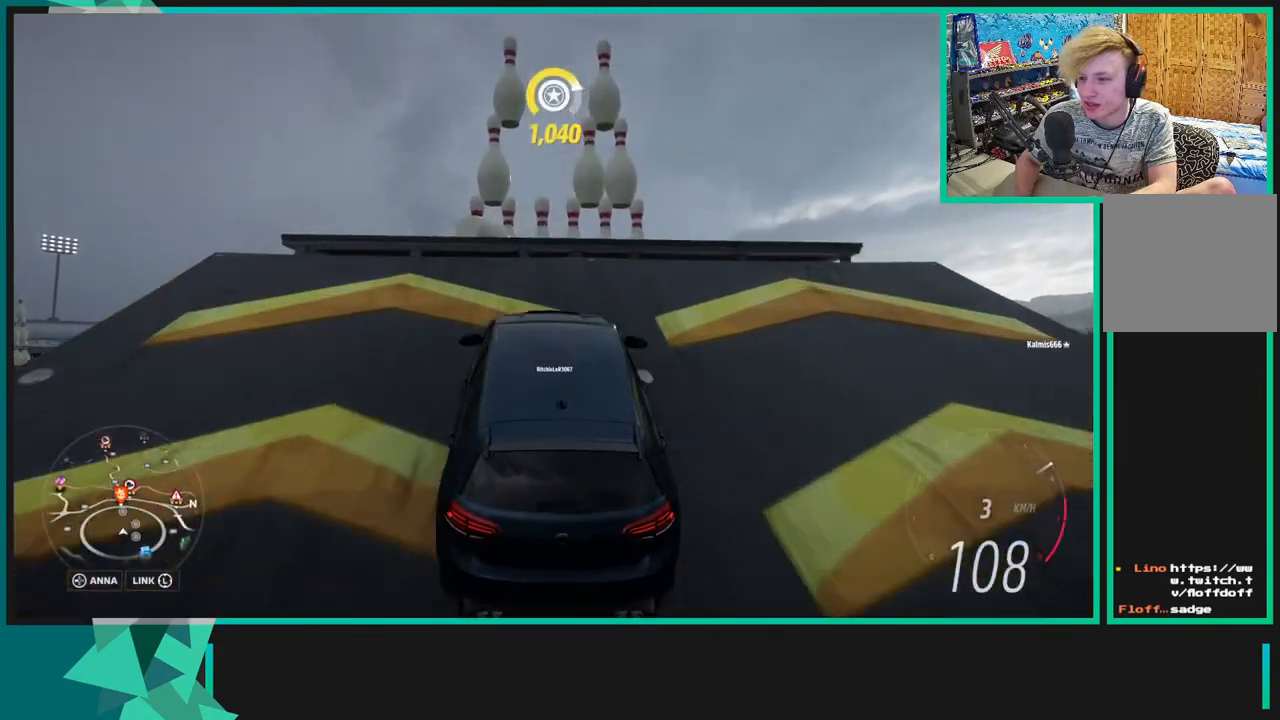
{"buttons": [], "left_stick": "center", "right_stick": "center", "events": [[133, "R2", "up"]]}
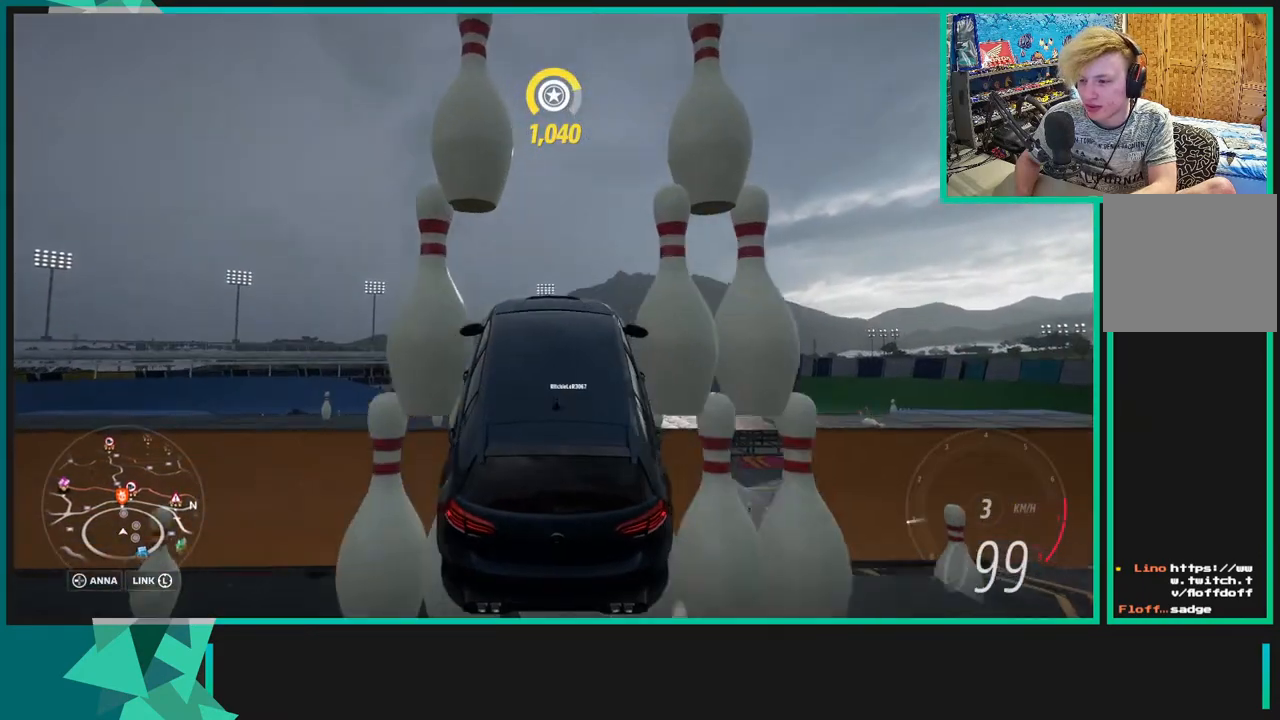
{"buttons": [], "left_stick": "center", "right_stick": "center", "events": []}
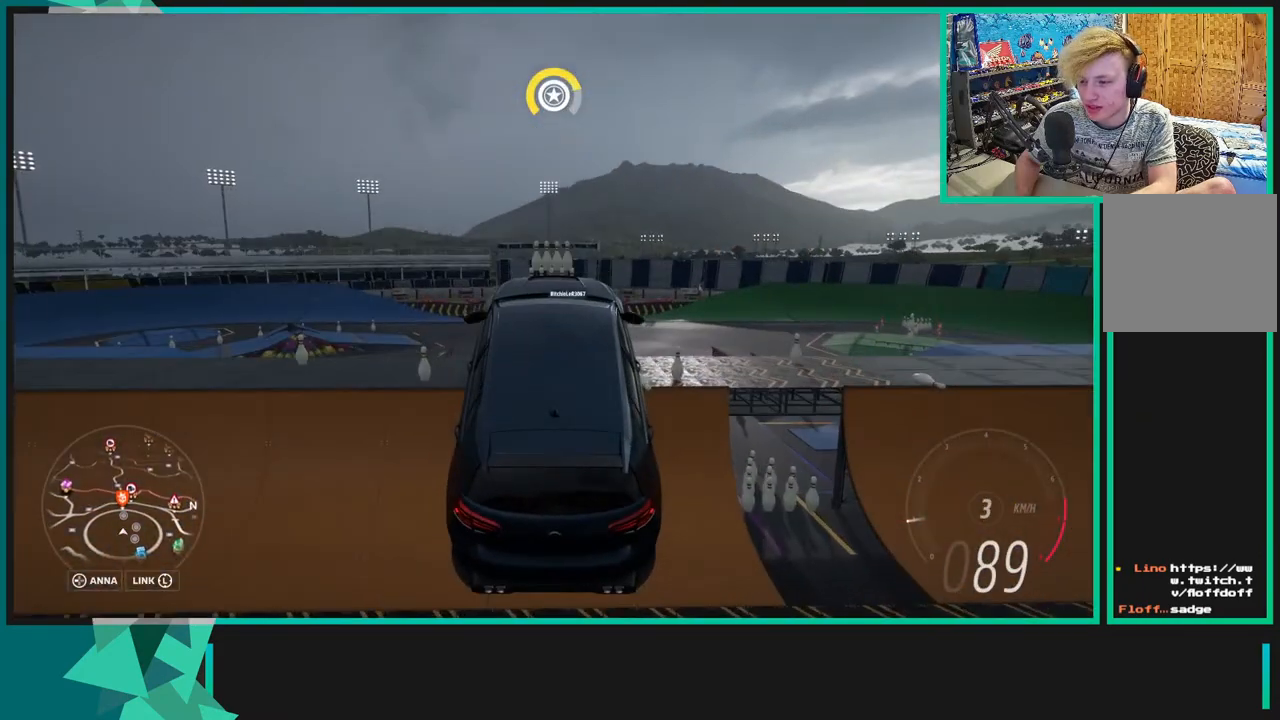
{"buttons": [], "left_stick": "center", "right_stick": "up-right", "events": [[67, "right_stick", "up-right"]]}
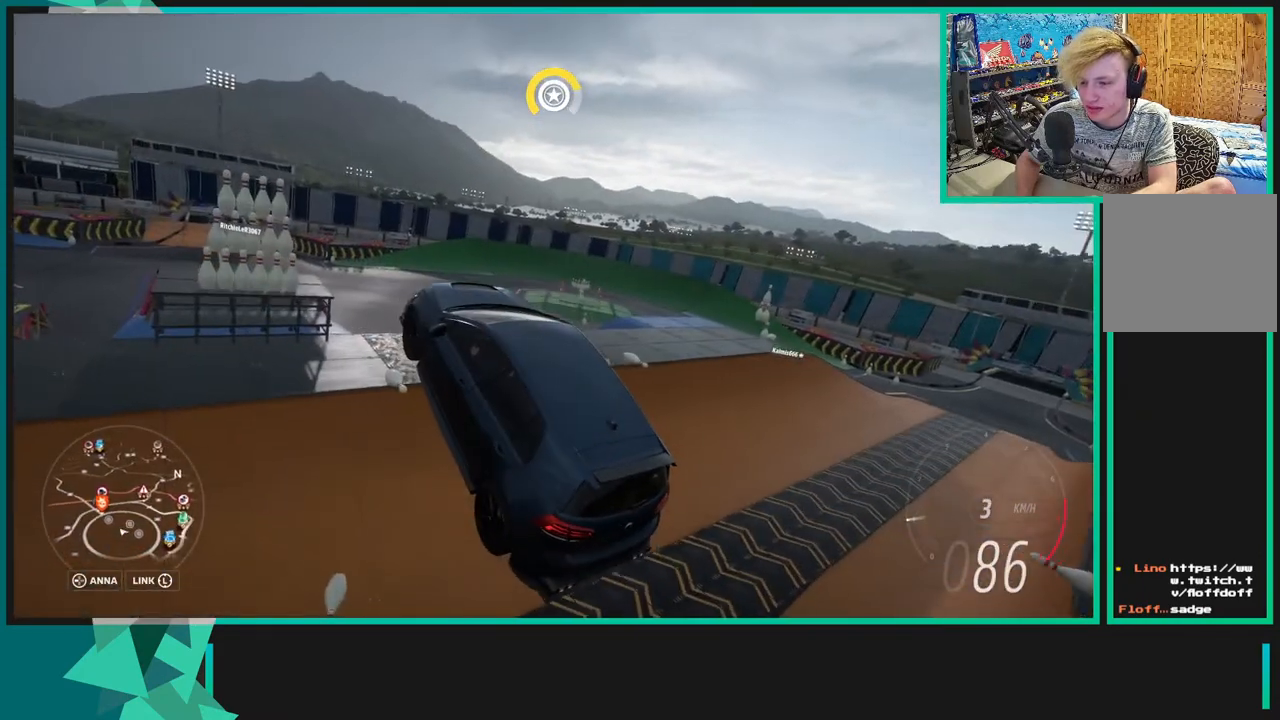
{"buttons": ["X", "L1"], "left_stick": "center", "right_stick": "up-right", "events": [[400, "L1", "down"], [500, "X", "down"]]}
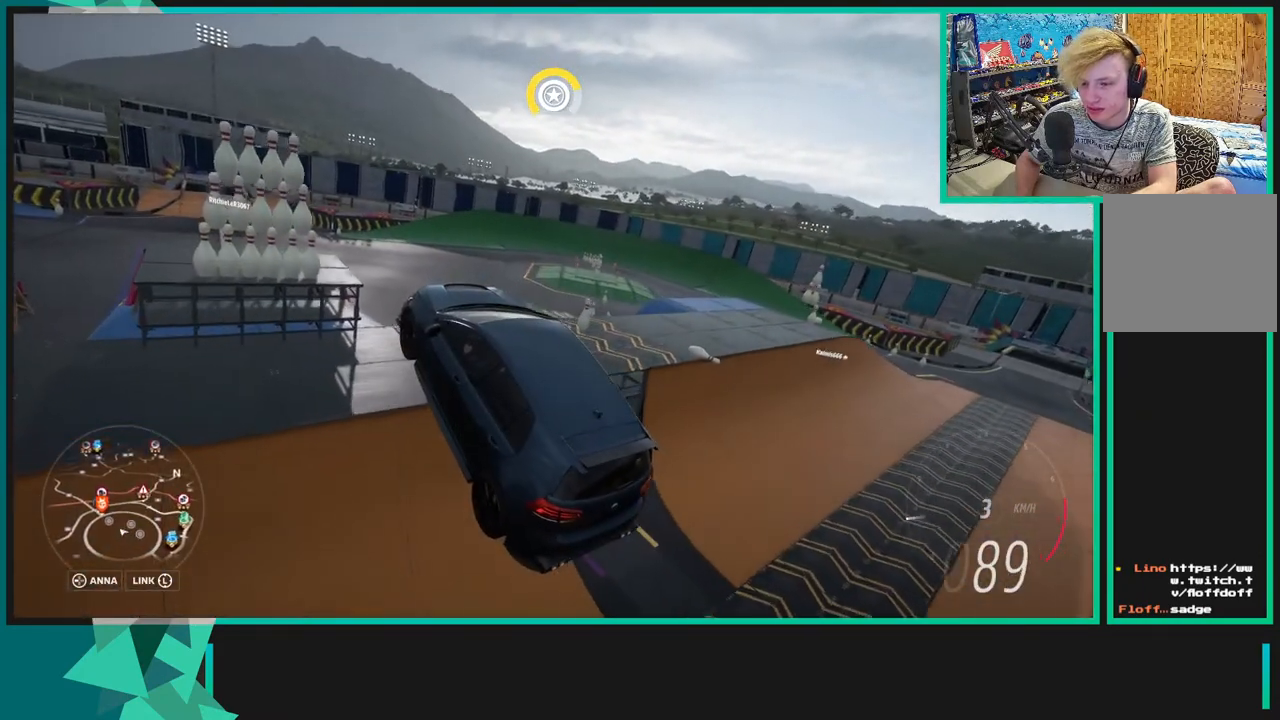
{"buttons": [], "left_stick": "center", "right_stick": "up-right", "events": [[50, "L1", "up"], [150, "X", "up"]]}
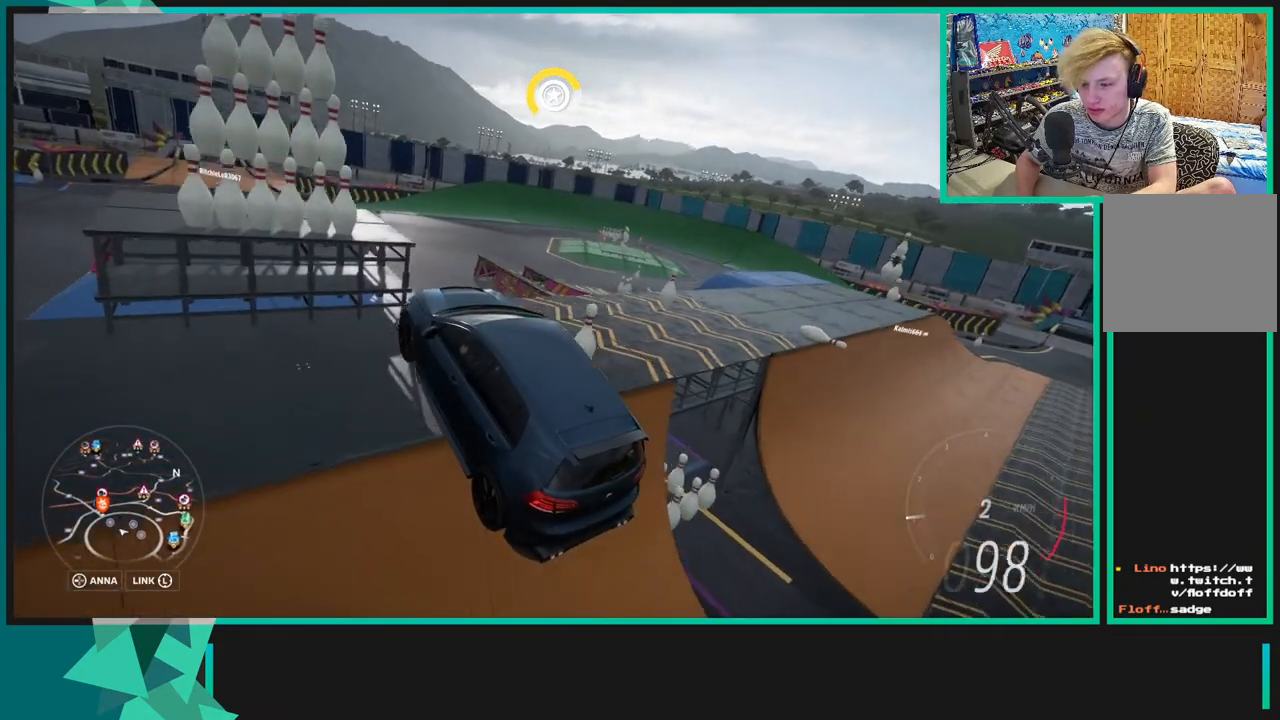
{"buttons": [], "left_stick": "center", "right_stick": "up-right", "events": []}
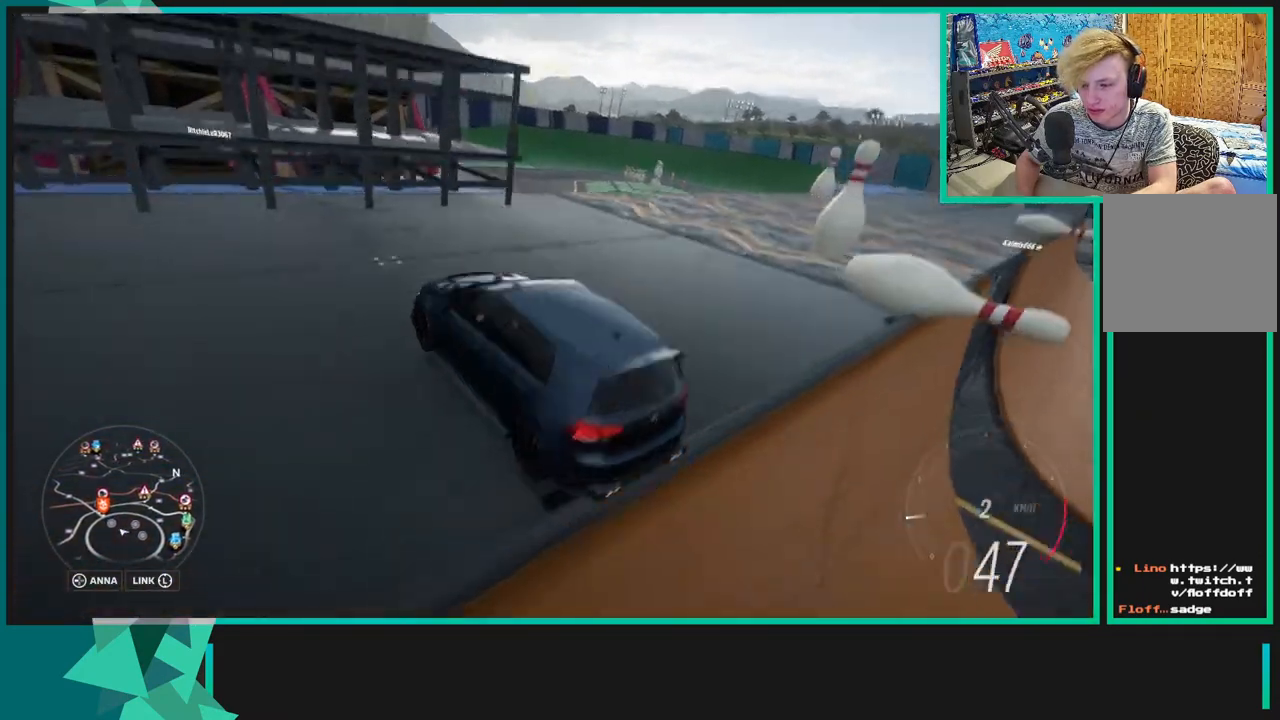
{"buttons": [], "left_stick": "center", "right_stick": "up-right", "events": []}
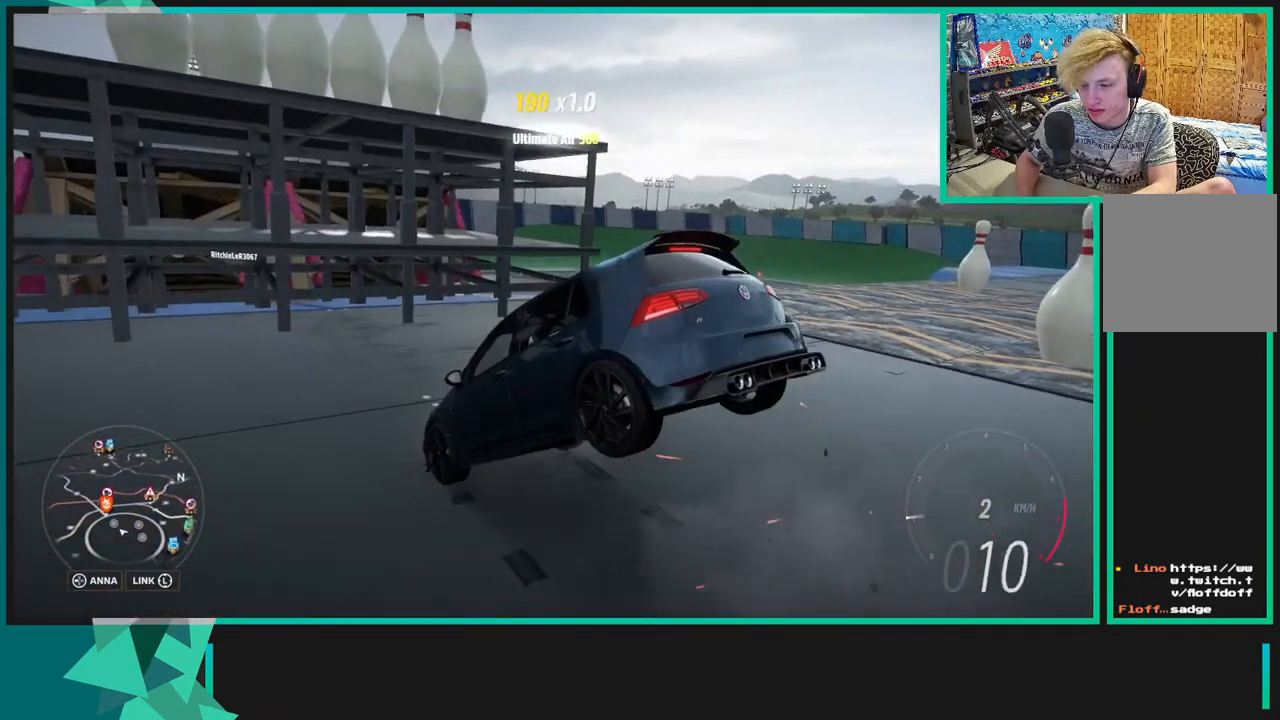
{"buttons": [], "left_stick": "left", "right_stick": "up-right", "events": [[333, "left_stick", "left"]]}
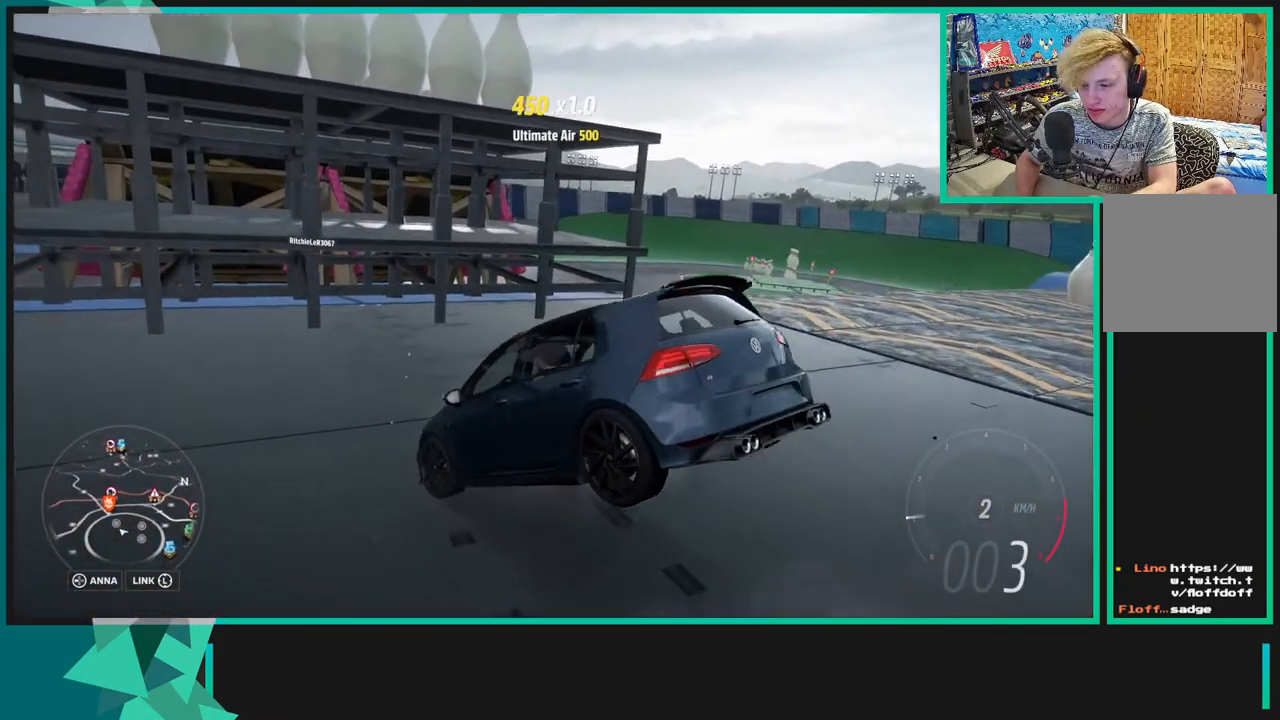
{"buttons": [], "left_stick": "center", "right_stick": "center", "events": [[133, "START", "down"], [167, "right_stick", "center"], [233, "START", "up"], [250, "left_stick", "center"]]}
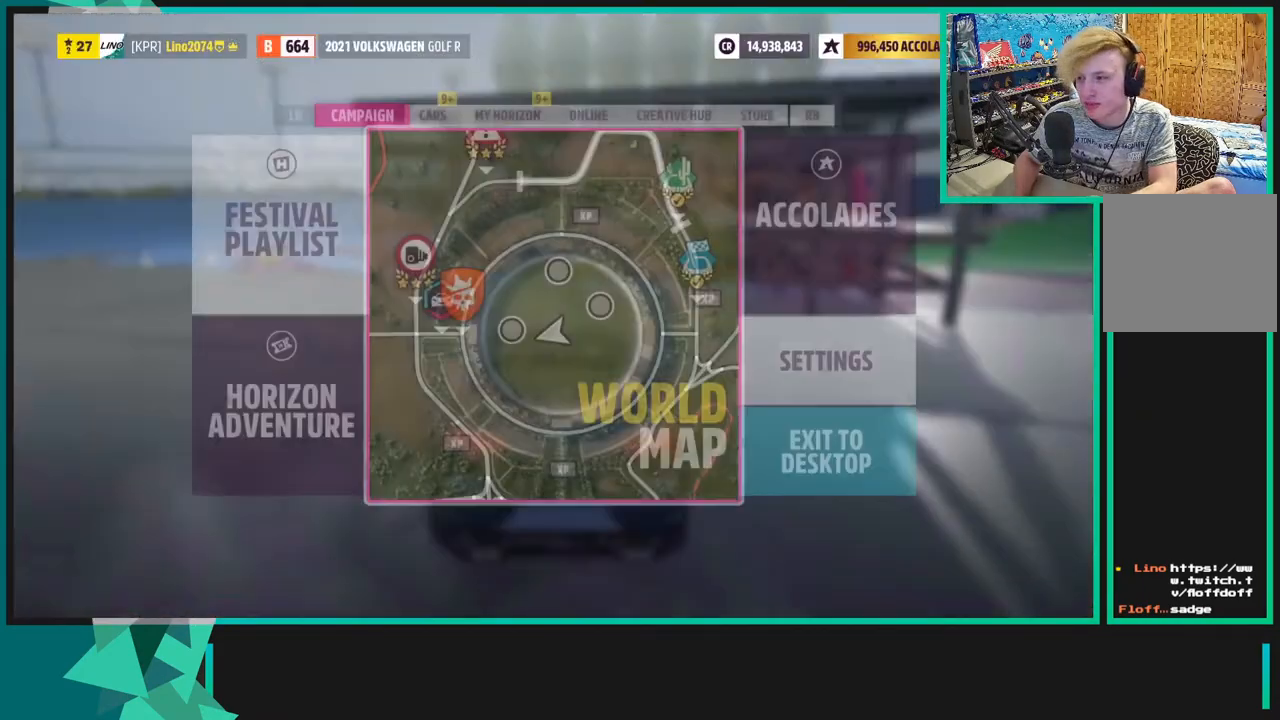
{"buttons": [], "left_stick": "left", "right_stick": "center", "events": [[500, "left_stick", "left"]]}
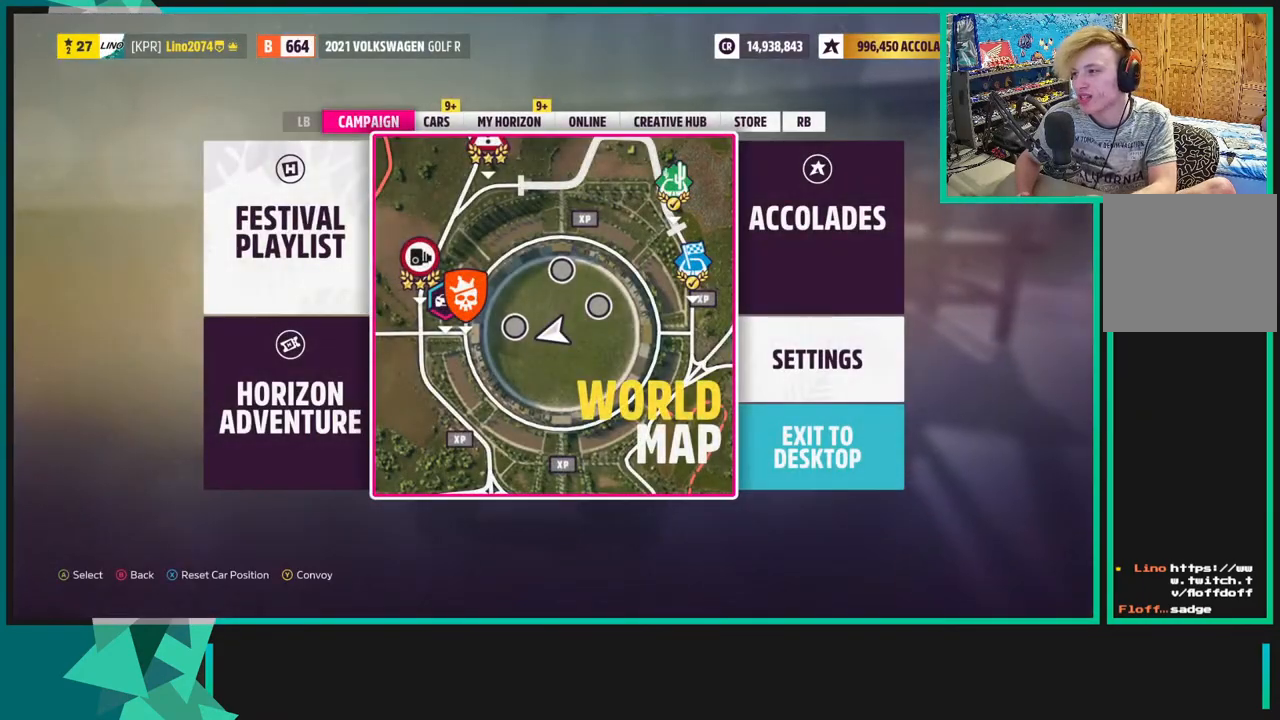
{"buttons": [], "left_stick": "left", "right_stick": "center", "events": [[50, "B", "down"], [117, "B", "up"]]}
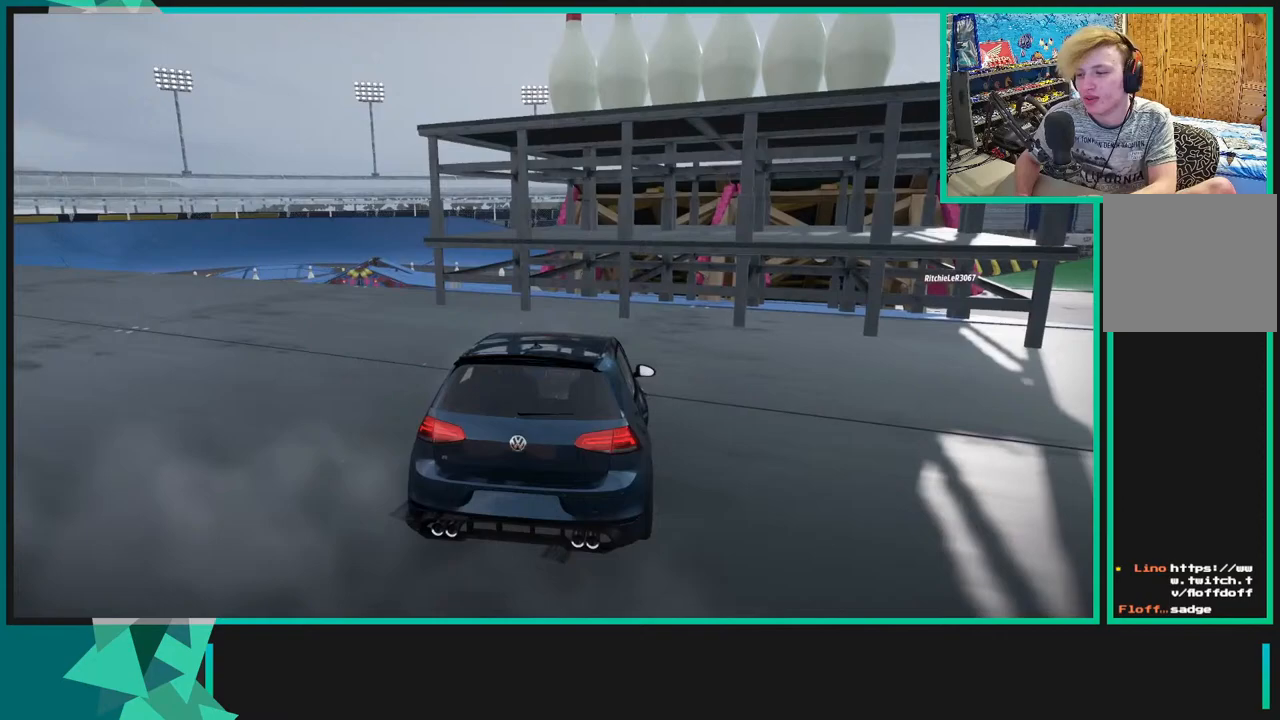
{"buttons": ["X"], "left_stick": "left", "right_stick": "center", "events": [[350, "L1", "down"], [350, "X", "down"], [450, "L1", "up"]]}
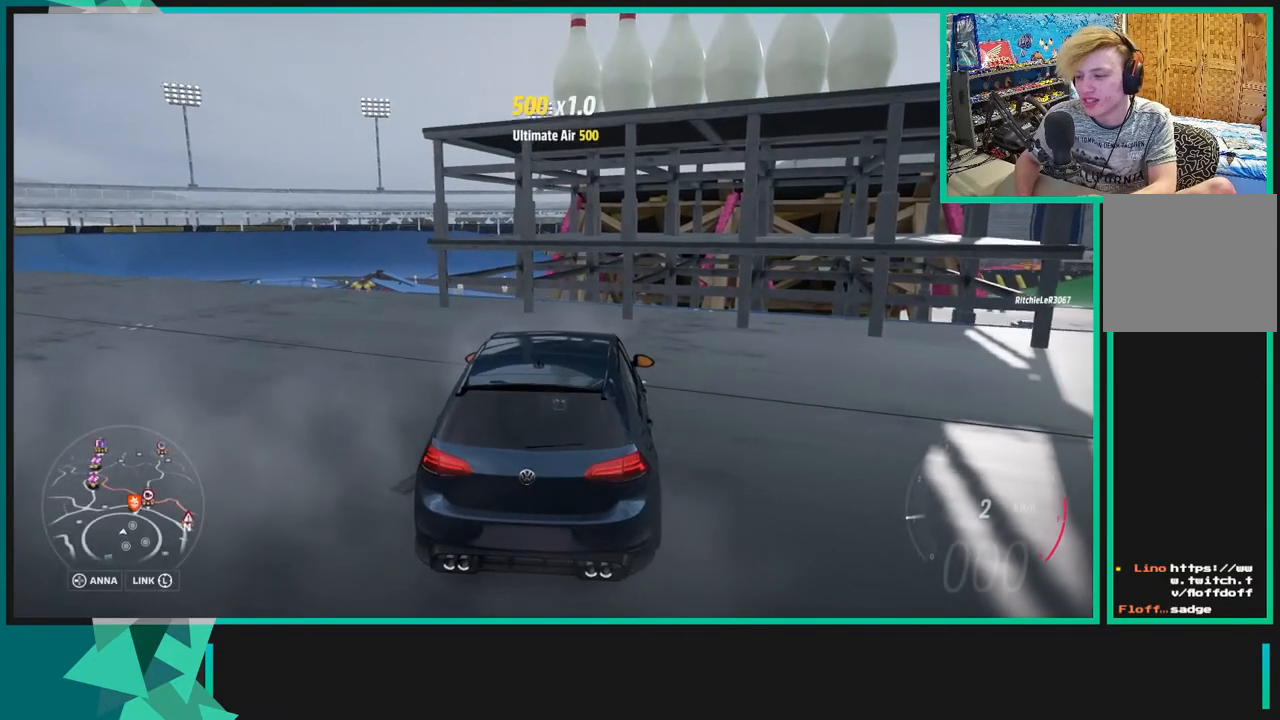
{"buttons": ["R2"], "left_stick": "left", "right_stick": "center", "events": [[83, "R2", "down"], [117, "X", "up"]]}
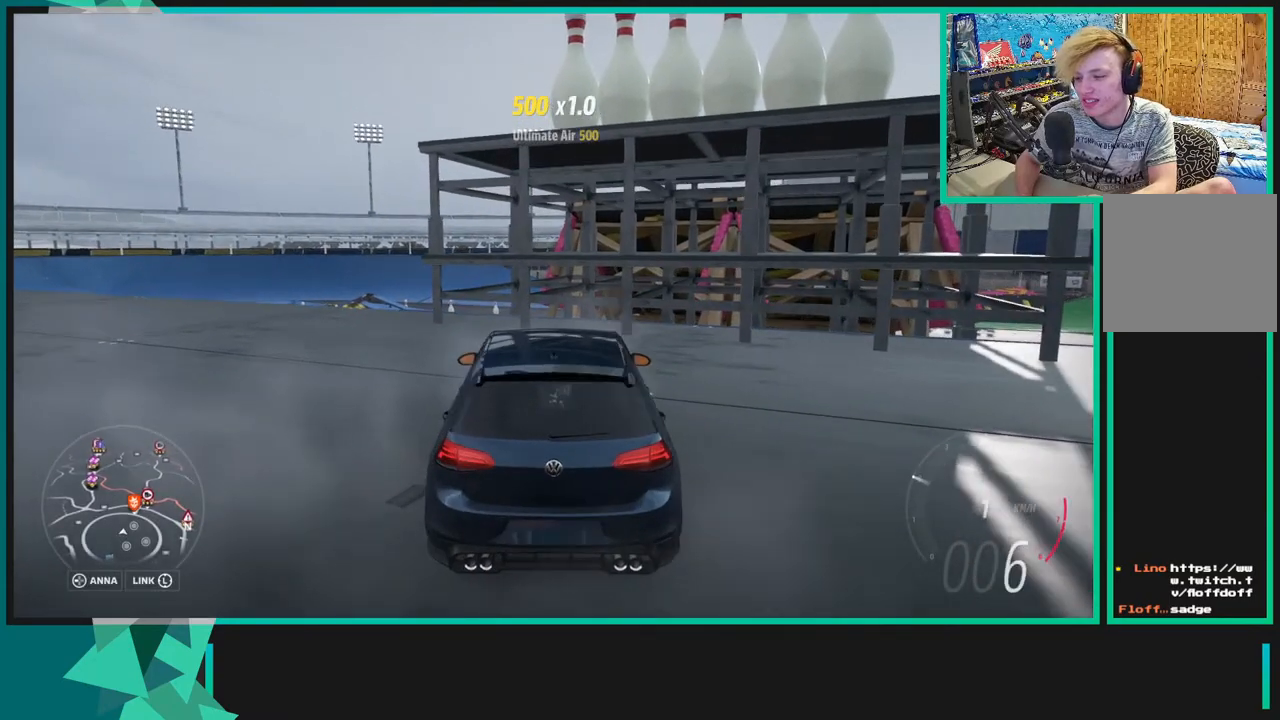
{"buttons": ["R2"], "left_stick": "left", "right_stick": "center", "events": []}
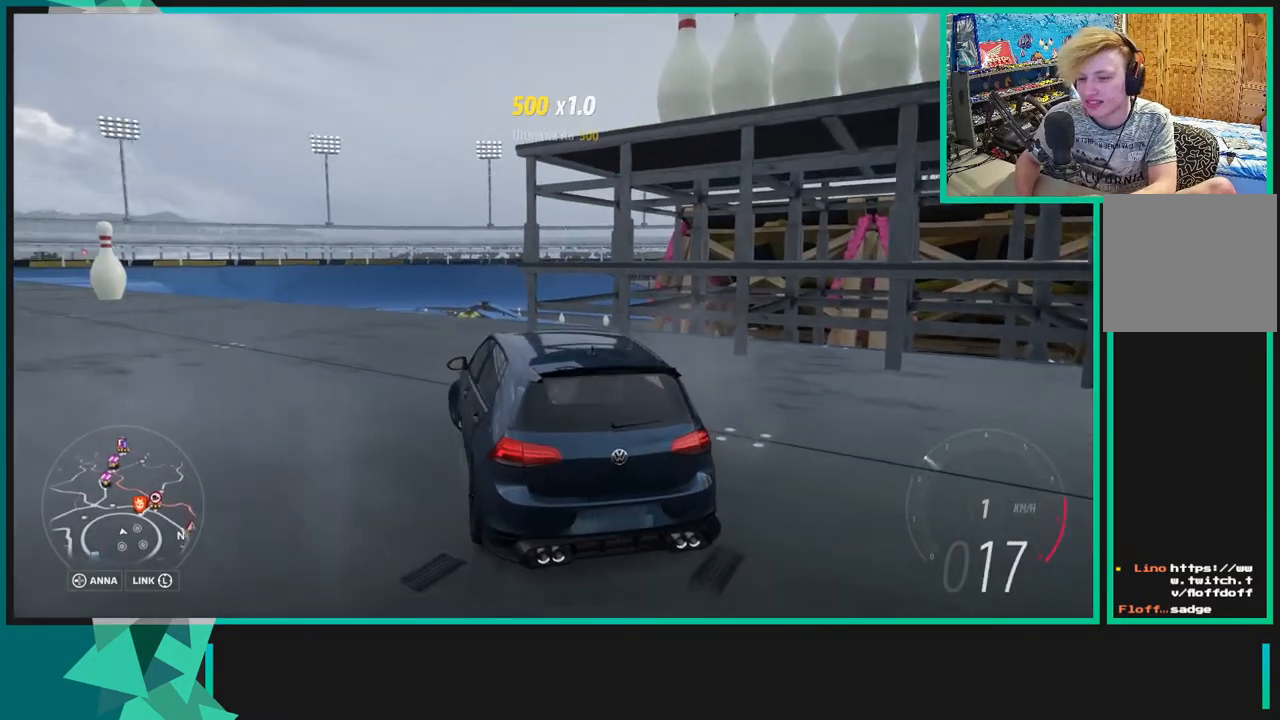
{"buttons": ["R2"], "left_stick": "left", "right_stick": "center", "events": [[167, "left_stick", "center"], [333, "left_stick", "right"], [500, "left_stick", "left"]]}
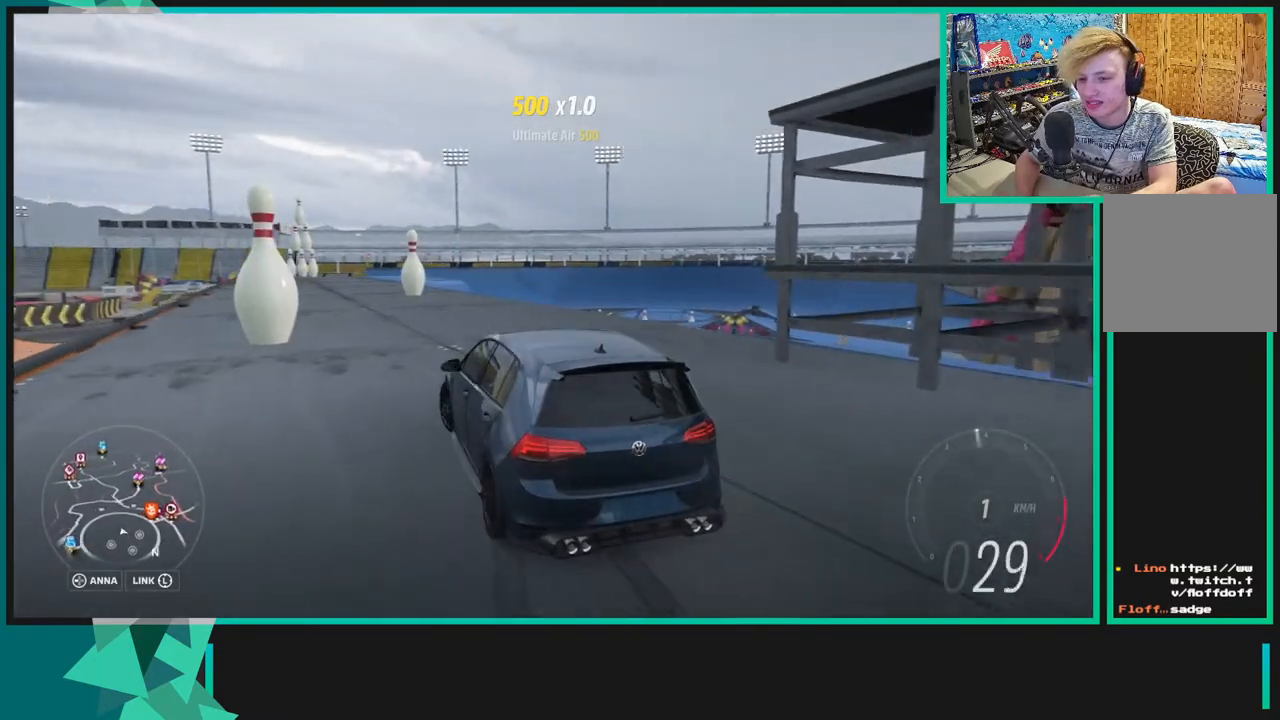
{"buttons": ["R2"], "left_stick": "center", "right_stick": "center", "events": [[467, "left_stick", "center"]]}
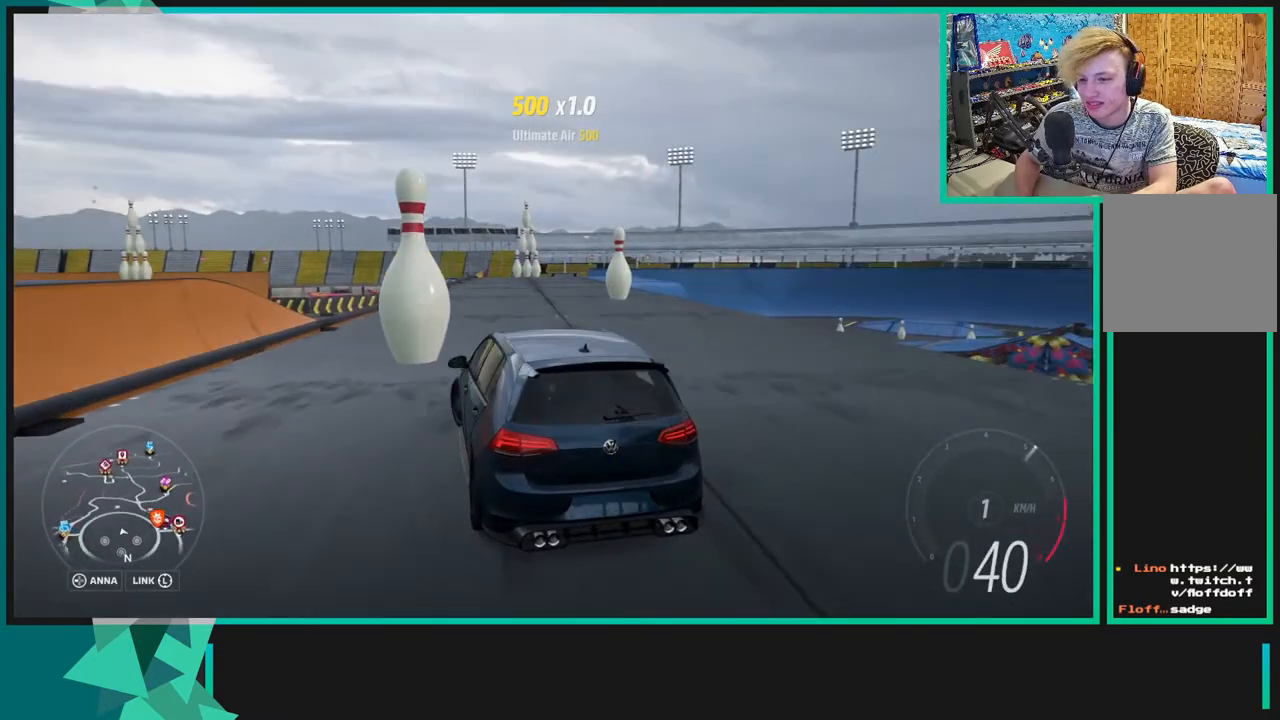
{"buttons": ["R2"], "left_stick": "up-right", "right_stick": "center", "events": [[17, "left_stick", "right"], [133, "R1", "down"], [133, "X", "down"], [233, "A", "down"], [267, "X", "up"], [283, "A", "up"], [283, "R1", "up"], [500, "left_stick", "up-right"]]}
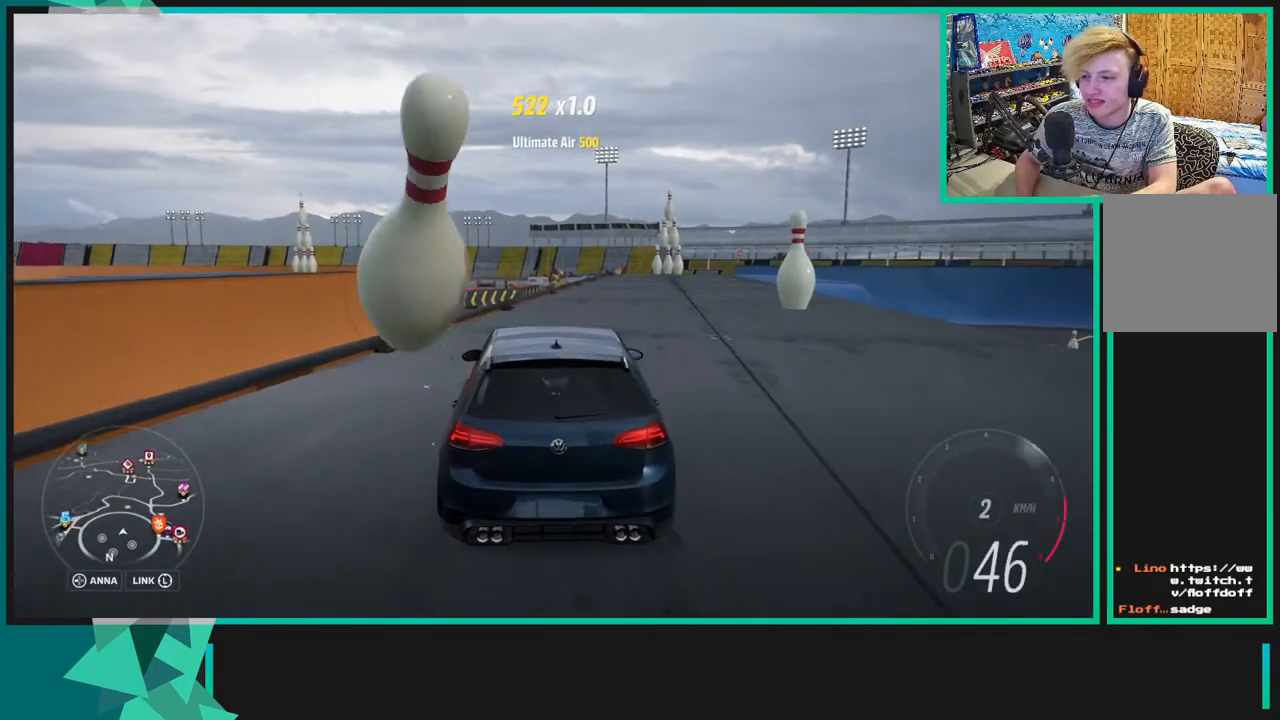
{"buttons": ["R2"], "left_stick": "right", "right_stick": "center", "events": [[167, "left_stick", "center"], [400, "left_stick", "right"]]}
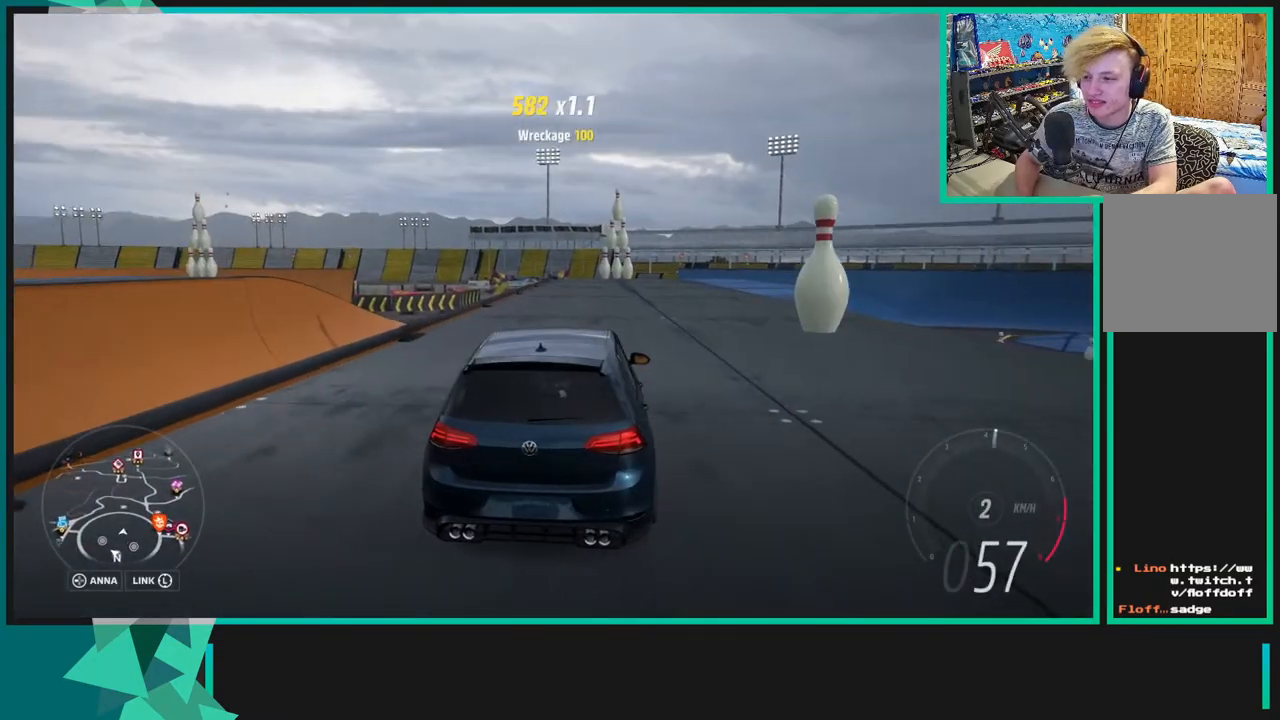
{"buttons": ["R2"], "left_stick": "center", "right_stick": "center", "events": [[333, "left_stick", "center"]]}
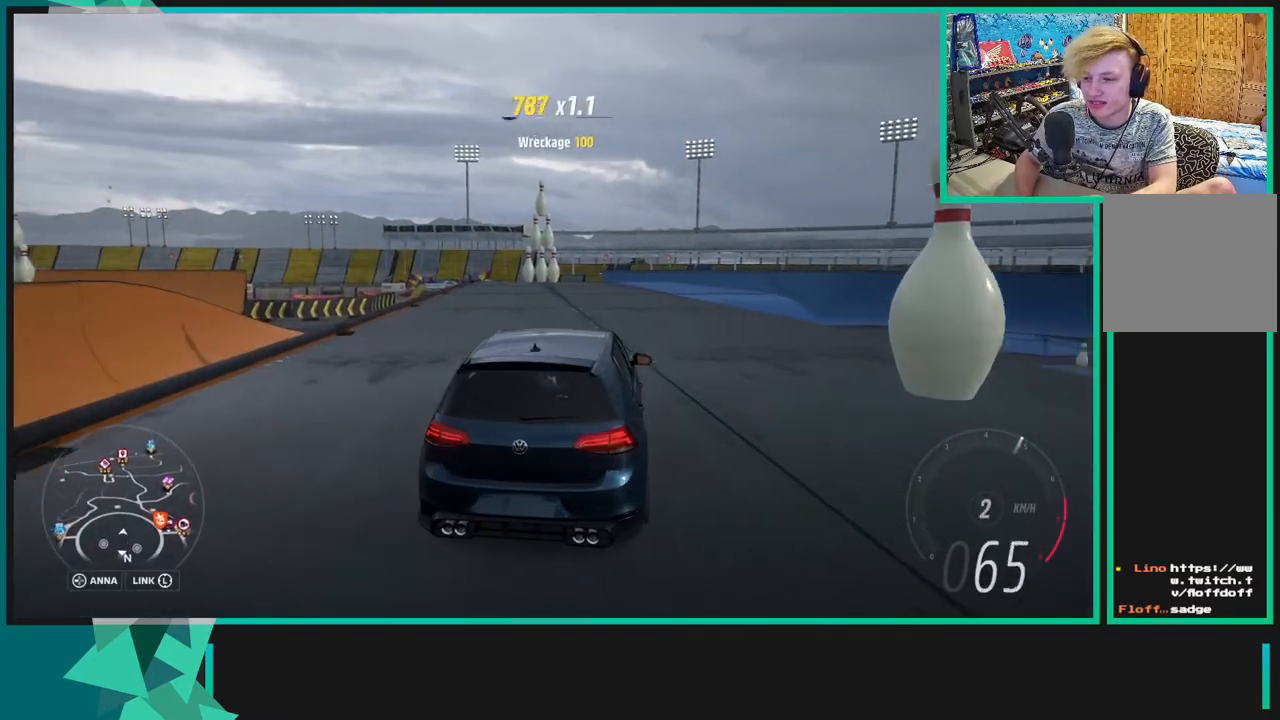
{"buttons": ["R2"], "left_stick": "center", "right_stick": "center", "events": []}
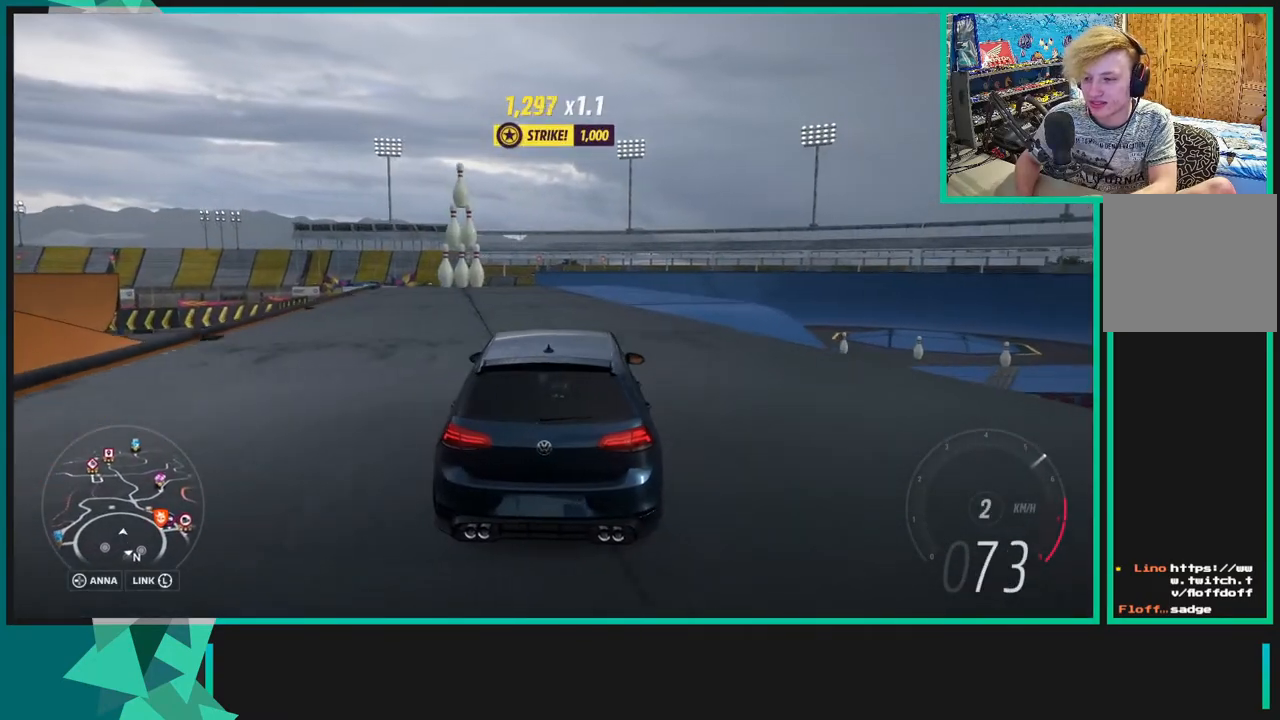
{"buttons": ["A", "X", "R2"], "left_stick": "down-left", "right_stick": "center", "events": [[217, "left_stick", "down-left"], [483, "A", "down"], [483, "X", "down"]]}
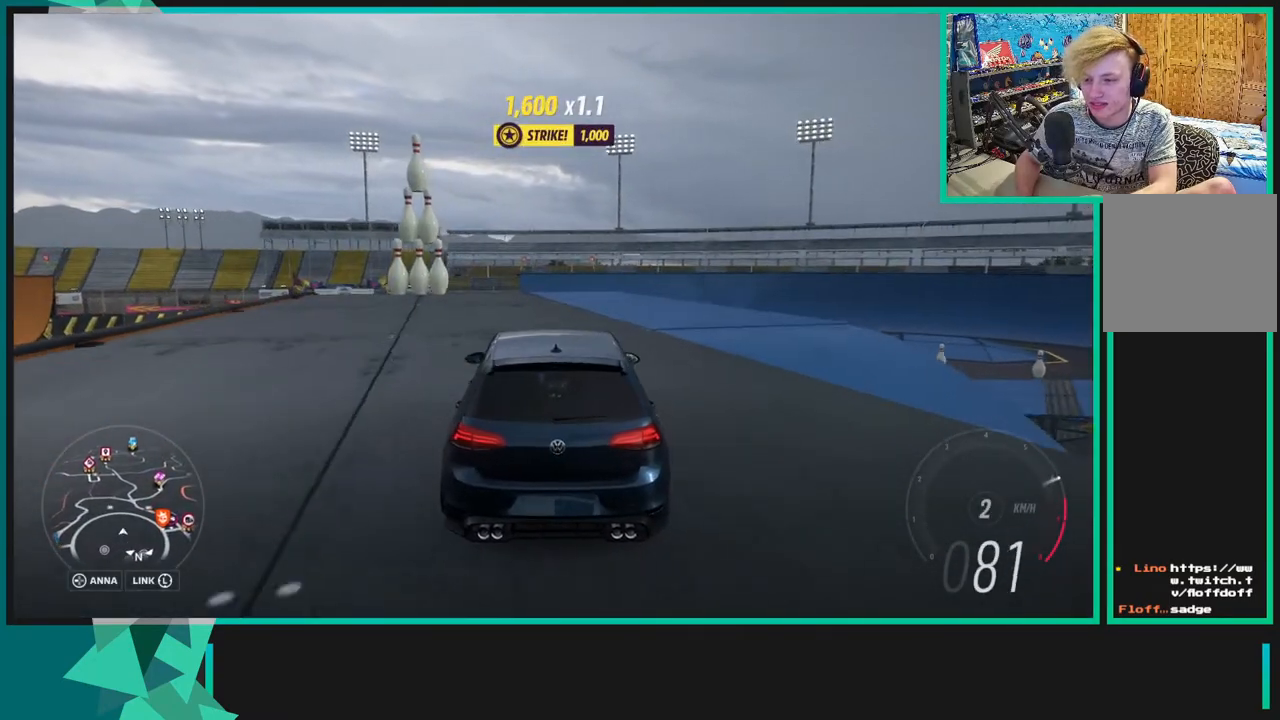
{"buttons": ["A", "X"], "left_stick": "right", "right_stick": "center", "events": [[50, "R2", "up"], [467, "left_stick", "right"]]}